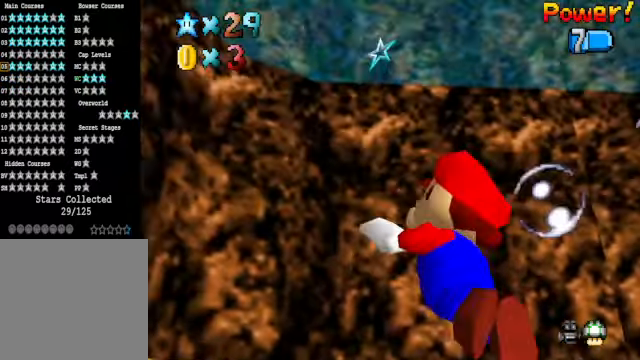
Gameplay with a controller (Xbox layout); each line is a JSON object with the inputs held at the frame after it. "events" lists button and stick changes between this image and that frame as [ms after this image, input, new state], when the widget could be followed in between.
{"buttons": [], "left_stick": "down", "right_stick": "center", "events": [[134, "A", "down"], [367, "A", "up"], [401, "left_stick", "down"]]}
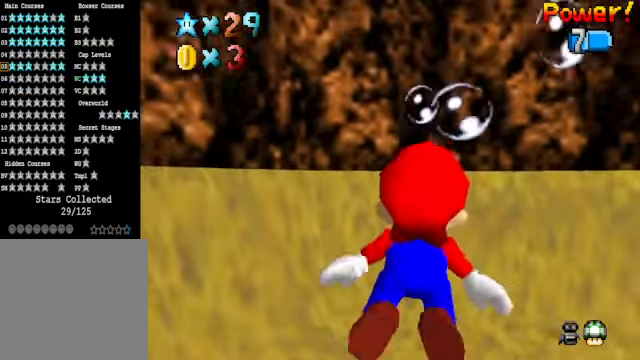
{"buttons": [], "left_stick": "down", "right_stick": "center", "events": [[167, "A", "down"], [501, "A", "up"]]}
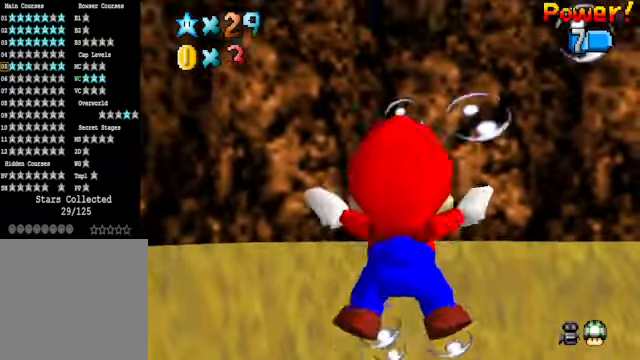
{"buttons": ["A"], "left_stick": "down", "right_stick": "center", "events": [[67, "left_stick", "center"], [367, "A", "down"], [367, "left_stick", "down"]]}
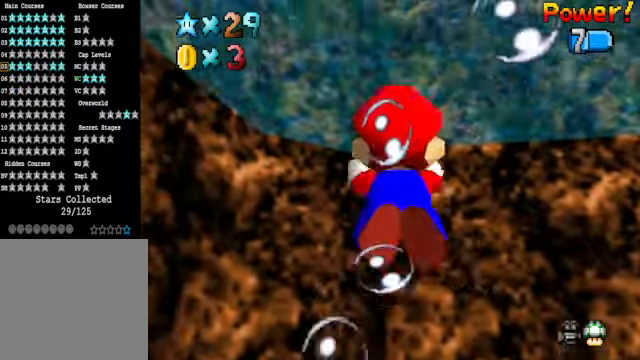
{"buttons": [], "left_stick": "up", "right_stick": "center", "events": [[34, "A", "up"], [67, "left_stick", "center"], [267, "left_stick", "up"]]}
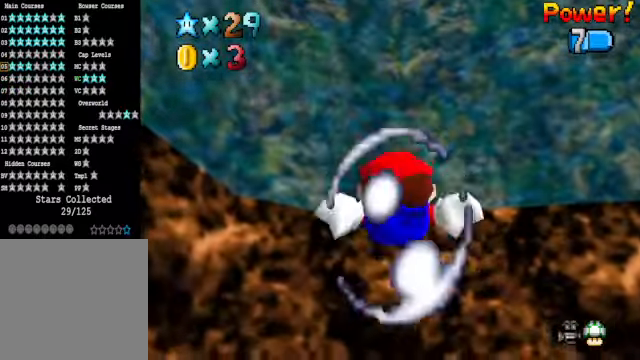
{"buttons": [], "left_stick": "right", "right_stick": "center", "events": [[100, "left_stick", "center"], [167, "A", "down"], [234, "left_stick", "right"], [301, "A", "up"]]}
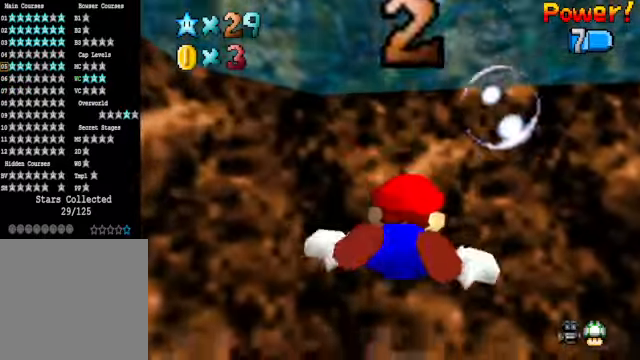
{"buttons": [], "left_stick": "down-right", "right_stick": "right", "events": [[134, "left_stick", "down-right"], [401, "right_stick", "right"]]}
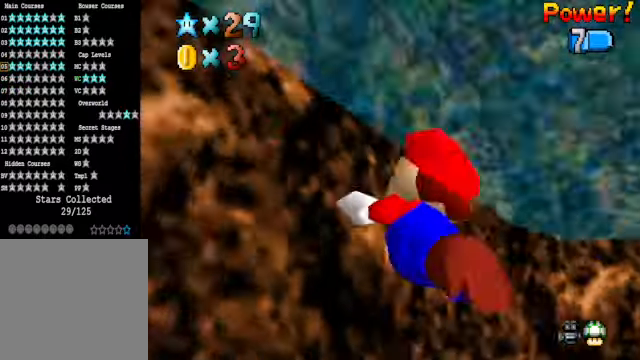
{"buttons": ["A"], "left_stick": "right", "right_stick": "center", "events": [[100, "left_stick", "right"], [233, "right_stick", "center"], [334, "A", "down"]]}
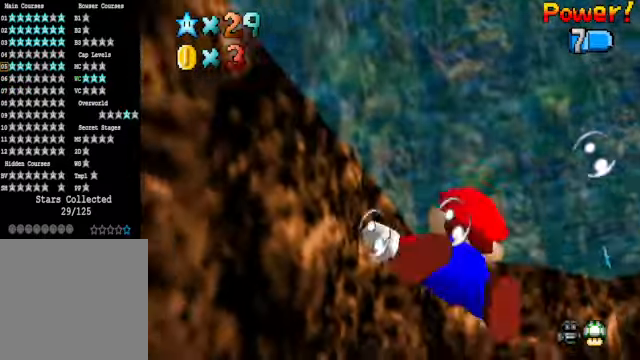
{"buttons": ["A"], "left_stick": "center", "right_stick": "center", "events": [[33, "A", "up"], [334, "left_stick", "center"], [400, "A", "down"]]}
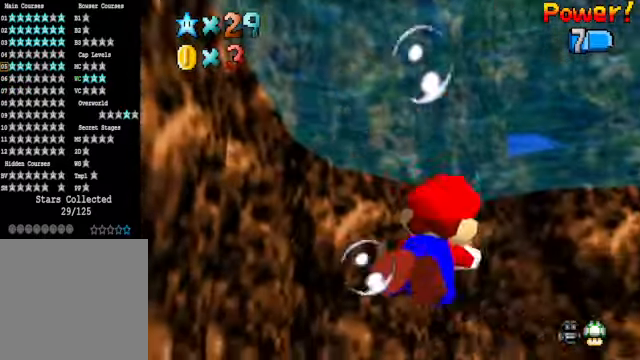
{"buttons": [], "left_stick": "down-left", "right_stick": "center", "events": [[167, "left_stick", "down-left"], [267, "A", "up"]]}
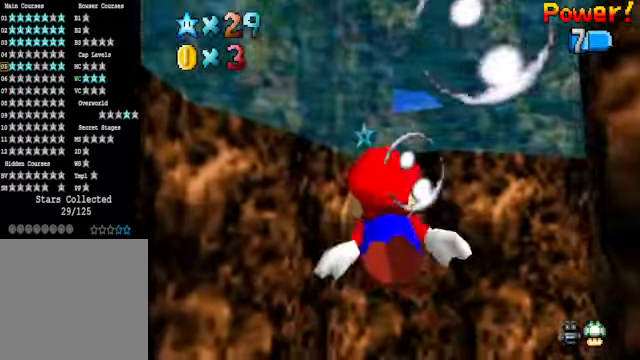
{"buttons": [], "left_stick": "center", "right_stick": "center", "events": [[66, "A", "down"], [100, "left_stick", "center"], [267, "left_stick", "left"], [400, "A", "up"], [467, "left_stick", "center"]]}
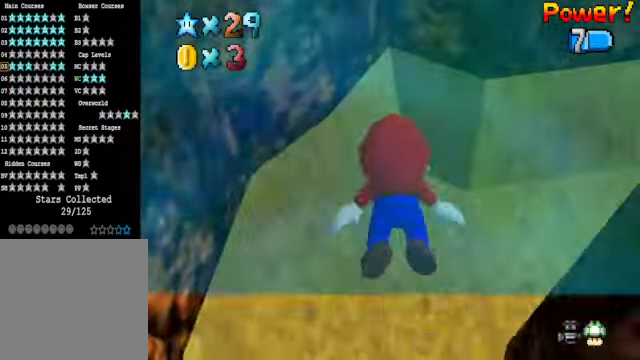
{"buttons": [], "left_stick": "center", "right_stick": "center", "events": [[133, "left_stick", "down"], [233, "A", "down"], [367, "left_stick", "down-right"], [467, "A", "up"], [467, "left_stick", "center"]]}
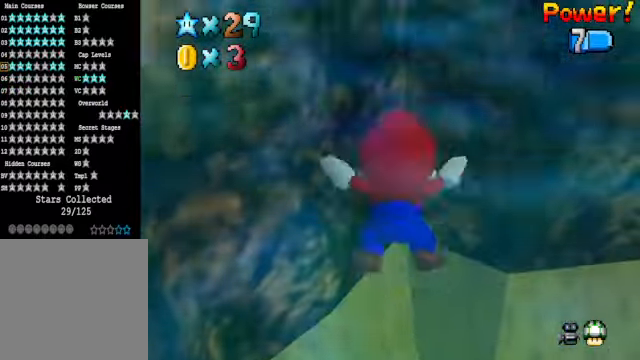
{"buttons": [], "left_stick": "center", "right_stick": "center", "events": [[200, "left_stick", "up"], [467, "left_stick", "center"]]}
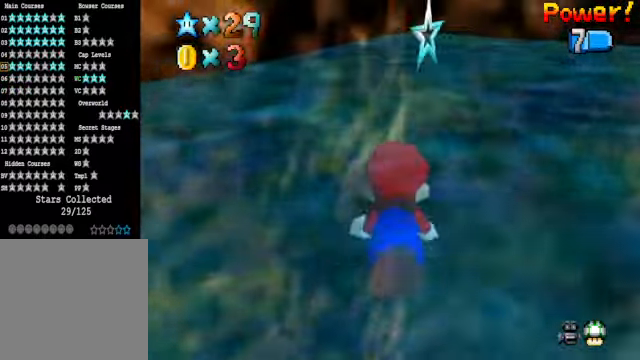
{"buttons": [], "left_stick": "down-right", "right_stick": "center", "events": [[66, "left_stick", "down"], [200, "left_stick", "down-right"], [333, "A", "down"], [434, "A", "up"]]}
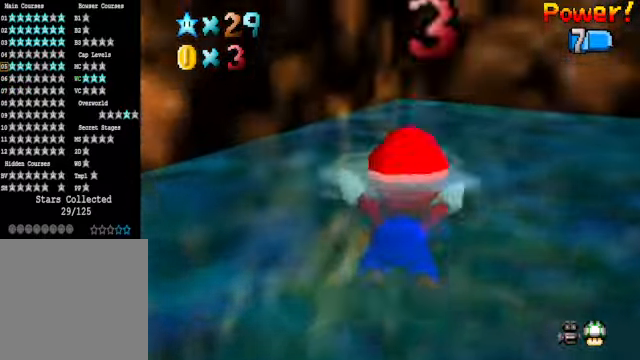
{"buttons": ["A"], "left_stick": "down-right", "right_stick": "center", "events": [[435, "A", "down"]]}
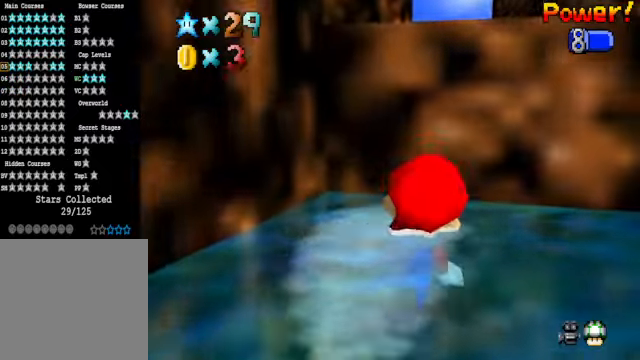
{"buttons": [], "left_stick": "down-right", "right_stick": "center", "events": [[300, "A", "up"]]}
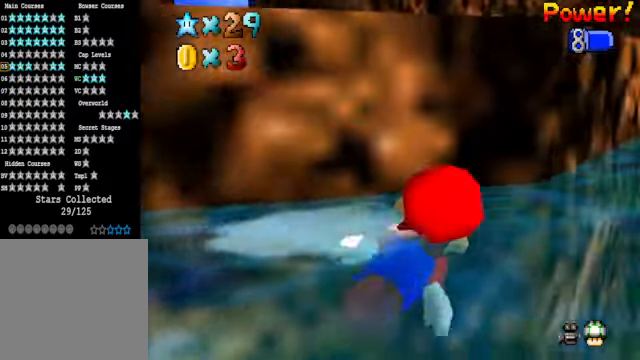
{"buttons": [], "left_stick": "center", "right_stick": "center", "events": [[100, "left_stick", "center"], [133, "A", "down"], [300, "left_stick", "down-left"], [401, "A", "up"], [501, "left_stick", "center"]]}
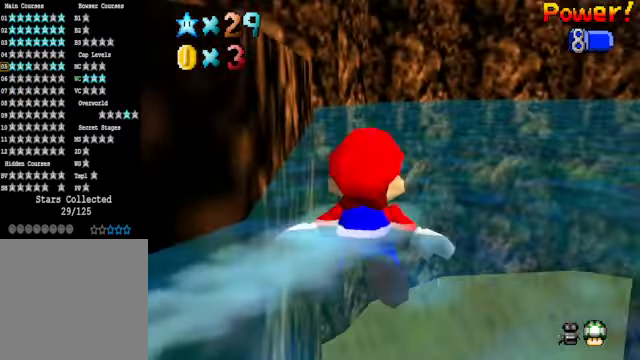
{"buttons": ["A"], "left_stick": "up", "right_stick": "center", "events": [[267, "left_stick", "left"], [334, "A", "down"], [367, "left_stick", "center"], [434, "left_stick", "up"]]}
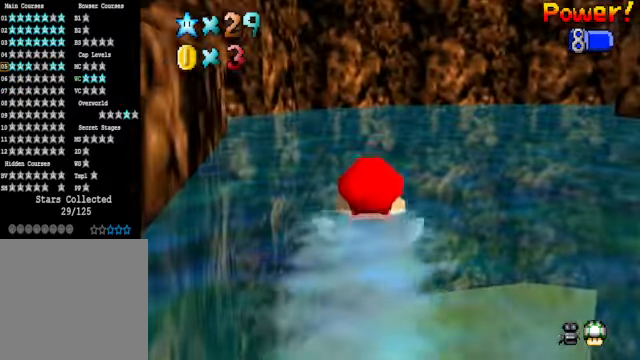
{"buttons": ["A"], "left_stick": "up", "right_stick": "center", "events": [[167, "A", "up"], [467, "A", "down"]]}
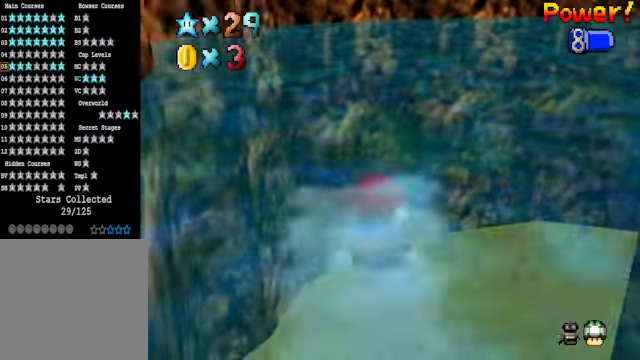
{"buttons": [], "left_stick": "center", "right_stick": "center", "events": [[233, "A", "up"], [267, "left_stick", "center"]]}
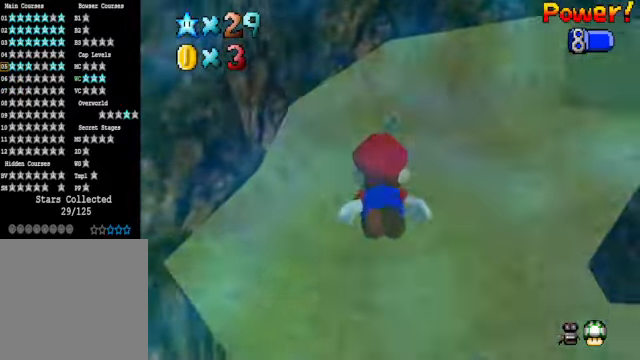
{"buttons": ["A"], "left_stick": "up", "right_stick": "center", "events": [[167, "A", "down"], [167, "left_stick", "up"]]}
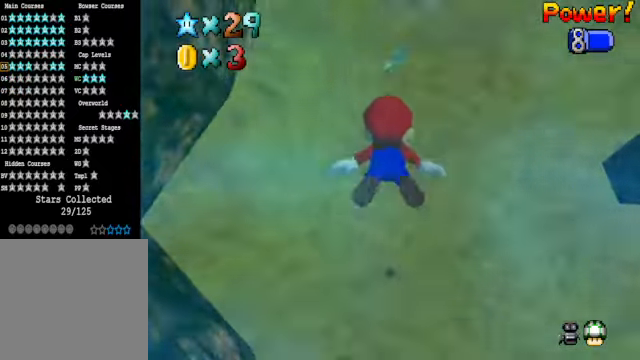
{"buttons": ["A"], "left_stick": "up-right", "right_stick": "center", "events": [[66, "A", "up"], [300, "left_stick", "center"], [367, "A", "down"], [400, "left_stick", "up-right"]]}
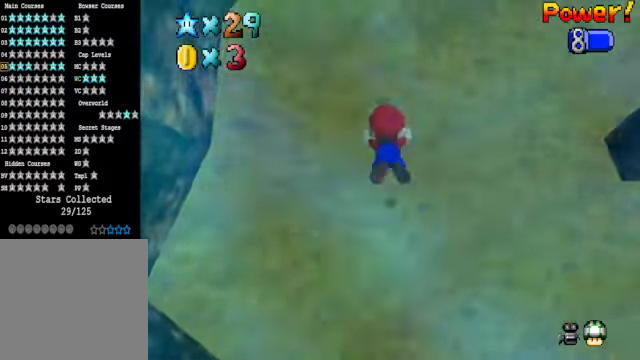
{"buttons": [], "left_stick": "right", "right_stick": "right", "events": [[100, "A", "up"], [434, "left_stick", "right"], [467, "right_stick", "right"]]}
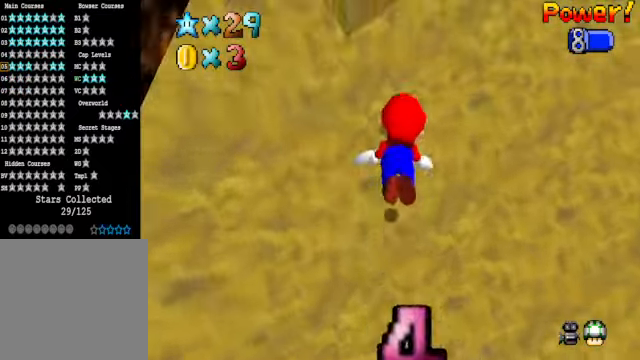
{"buttons": ["A"], "left_stick": "down-right", "right_stick": "center", "events": [[167, "left_stick", "down-right"], [167, "right_stick", "center"], [501, "A", "down"]]}
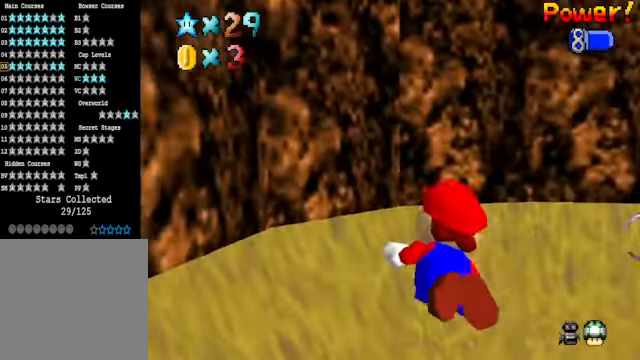
{"buttons": ["A"], "left_stick": "up", "right_stick": "center", "events": [[166, "A", "up"], [267, "left_stick", "center"], [467, "A", "down"], [467, "left_stick", "up"]]}
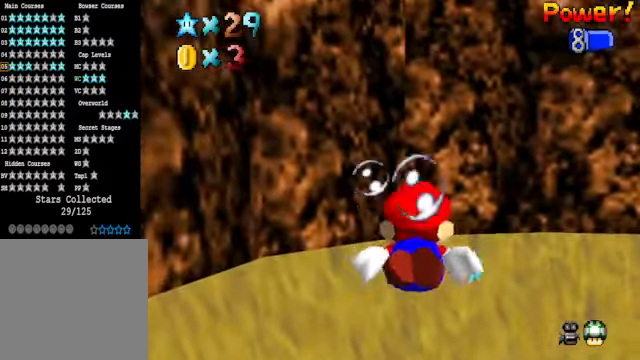
{"buttons": [], "left_stick": "center", "right_stick": "center", "events": [[267, "A", "up"], [300, "left_stick", "center"]]}
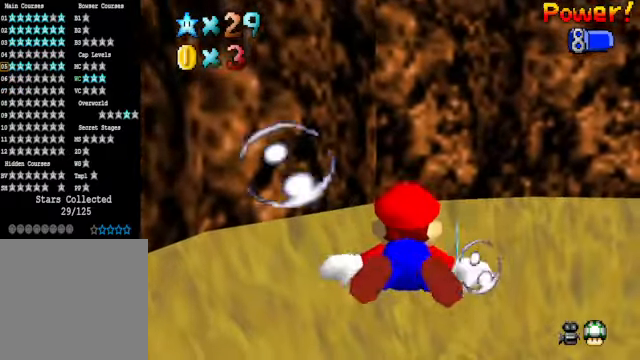
{"buttons": [], "left_stick": "center", "right_stick": "center", "events": [[133, "left_stick", "up-right"], [167, "A", "down"], [434, "A", "up"], [434, "left_stick", "center"]]}